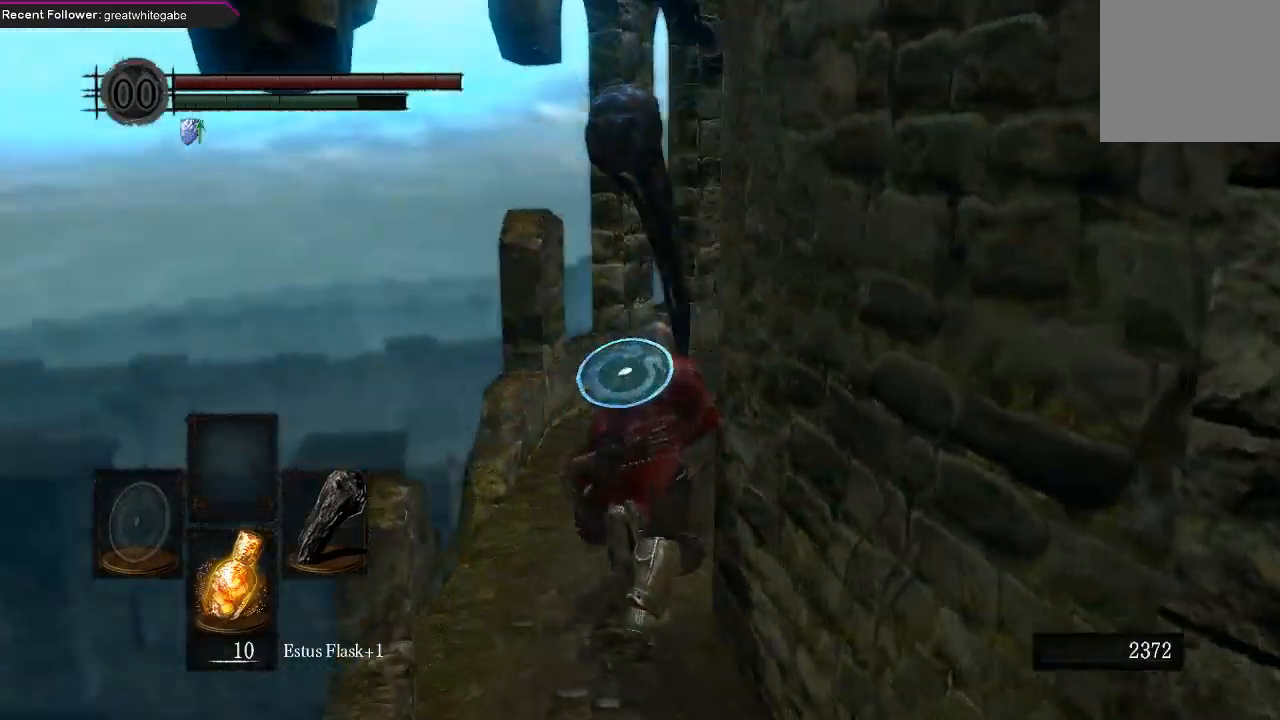
Gameplay with a controller (Xbox layout); each line is a JSON object with the inputs held at the frame after it. "events" lists button and stick changes between this image and that frame as [ms after this image, input, new state], when the widget could be followed in between.
{"buttons": ["B"], "left_stick": "up-right", "right_stick": "right", "events": [[33, "right_stick", "center"], [367, "right_stick", "right"]]}
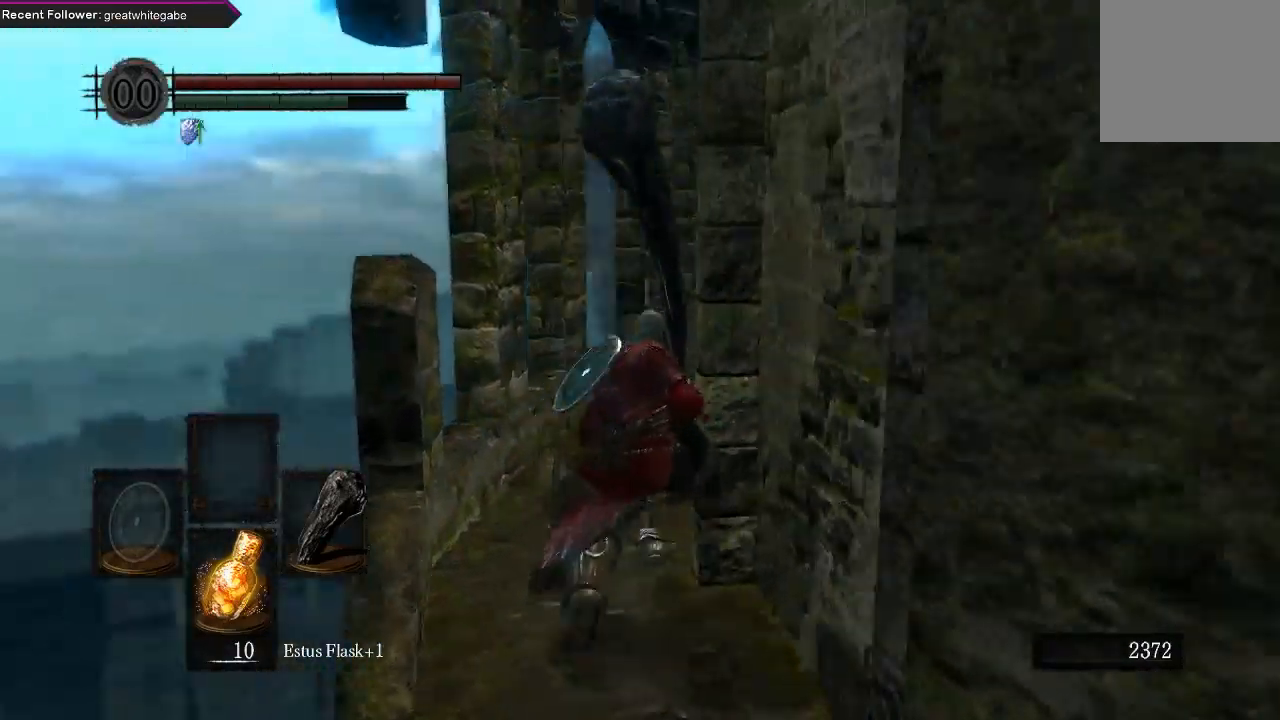
{"buttons": ["B"], "left_stick": "up-right", "right_stick": "right", "events": [[67, "right_stick", "center"], [333, "right_stick", "right"]]}
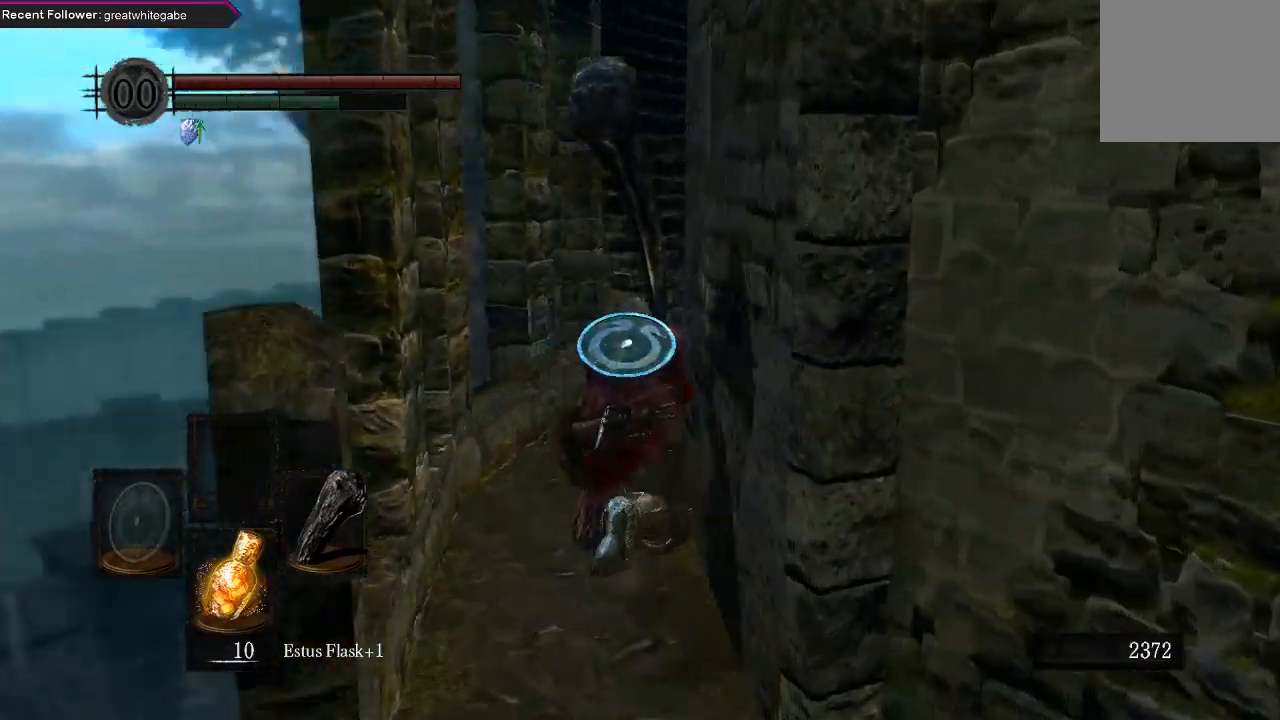
{"buttons": ["B"], "left_stick": "up-right", "right_stick": "up", "events": [[167, "right_stick", "center"], [500, "right_stick", "up"]]}
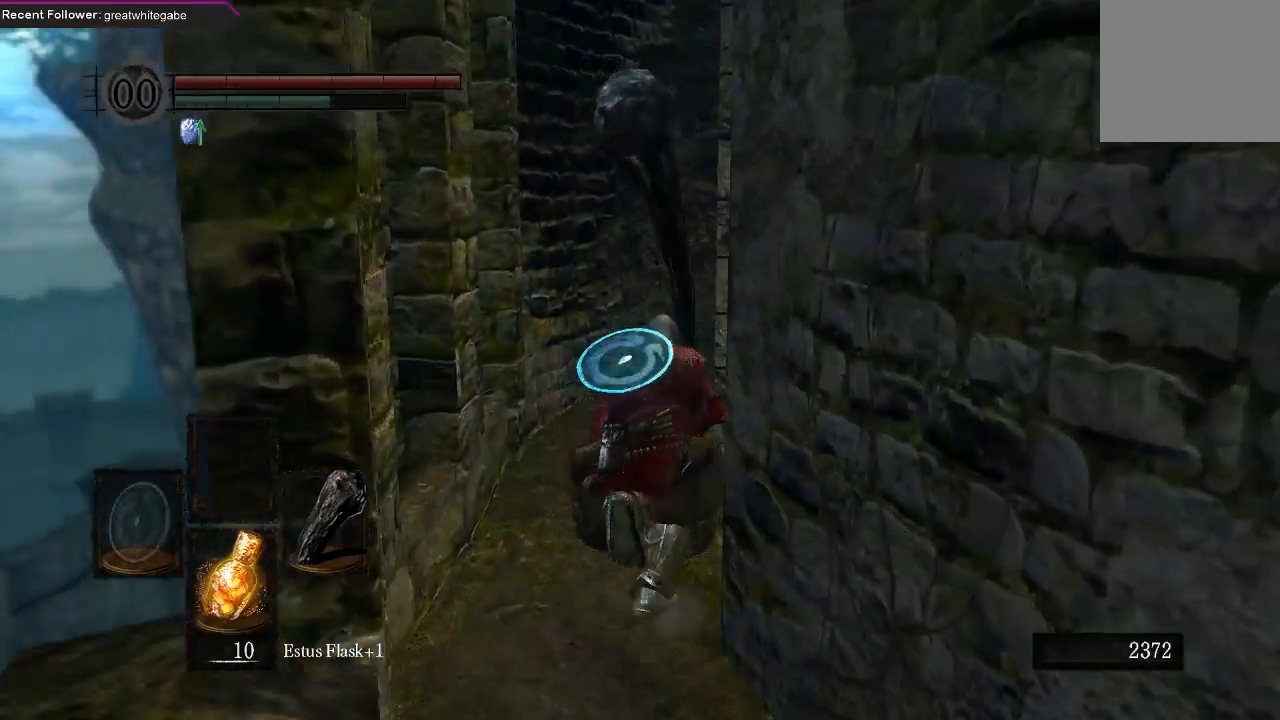
{"buttons": ["B"], "left_stick": "up-right", "right_stick": "right", "events": [[300, "right_stick", "center"], [500, "right_stick", "right"]]}
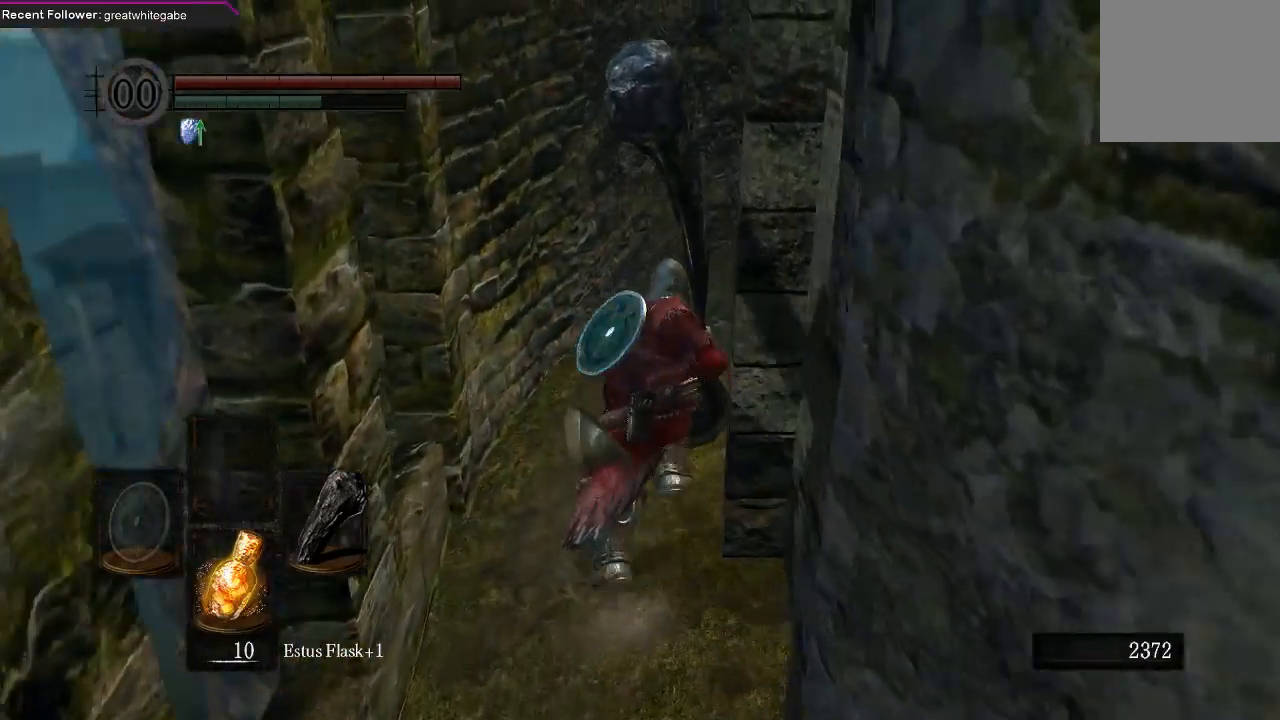
{"buttons": ["B"], "left_stick": "down-right", "right_stick": "right", "events": [[500, "left_stick", "down-right"]]}